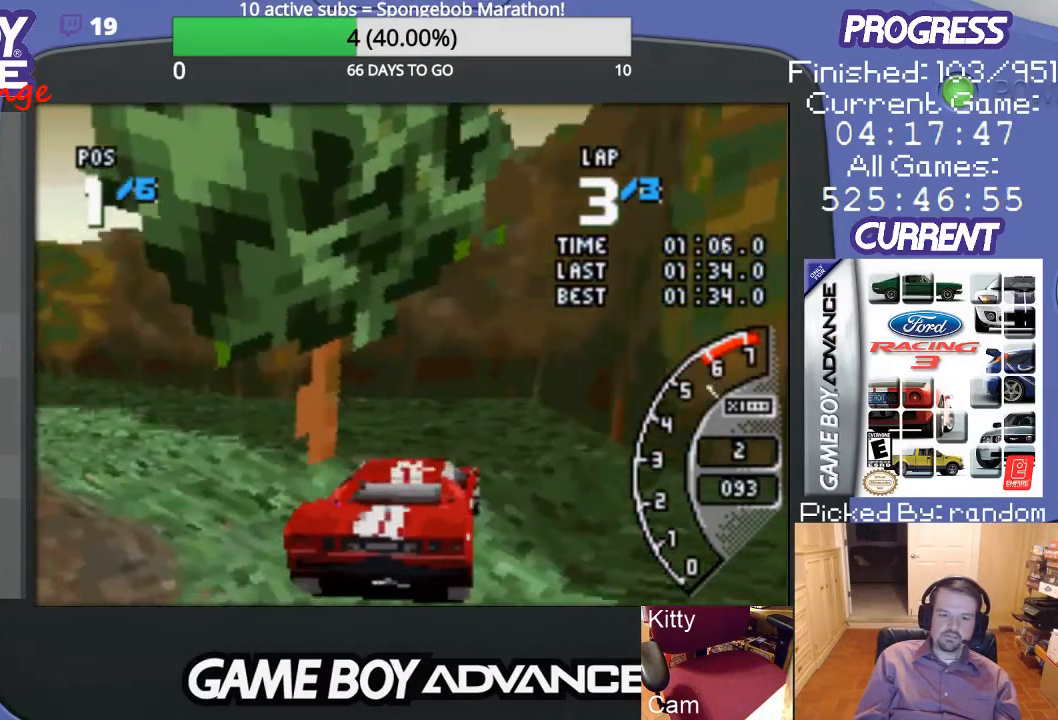
Gameplay with a controller (Nintendo layout); each line is a JSON object with the inputs held at the frame after it. "events" lists button and stick changes between this image and that frame as [ms after this image, input, new state], when the widget could be followed in between. Not read: L3 R3.
{"buttons": ["B", "DPAD_RIGHT"], "events": [[400, "DPAD_UP", "down"], [433, "DPAD_LEFT", "up"], [433, "DPAD_UP", "up"], [500, "B", "down"], [500, "DPAD_RIGHT", "down"]]}
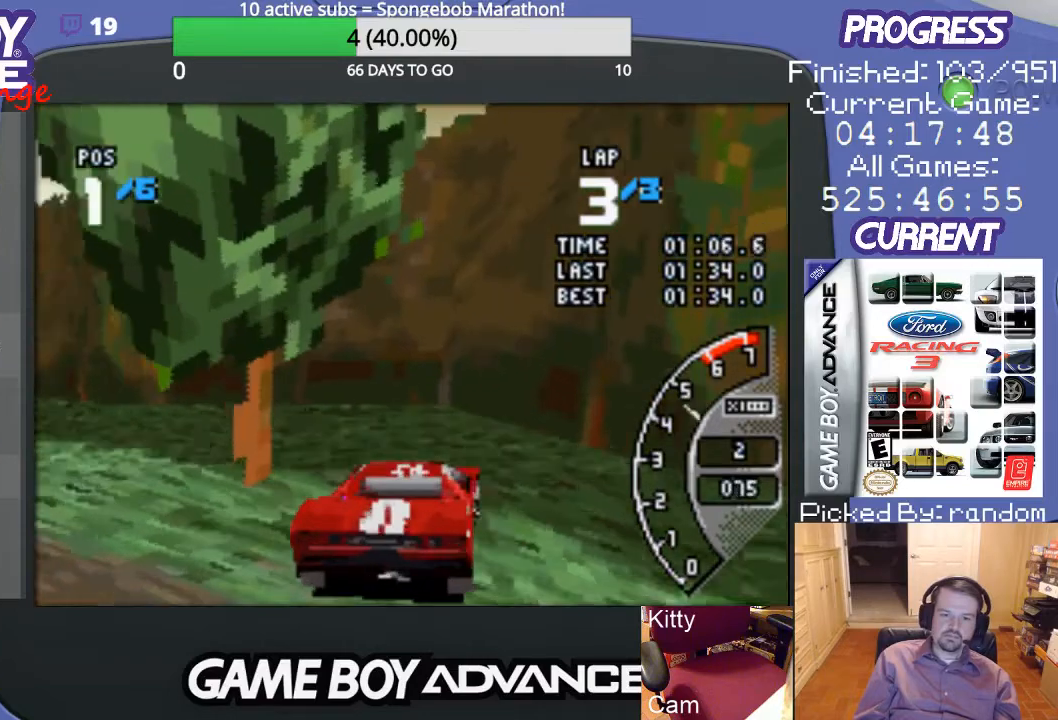
{"buttons": ["B", "DPAD_UP", "DPAD_RIGHT"], "events": [[67, "DPAD_UP", "down"]]}
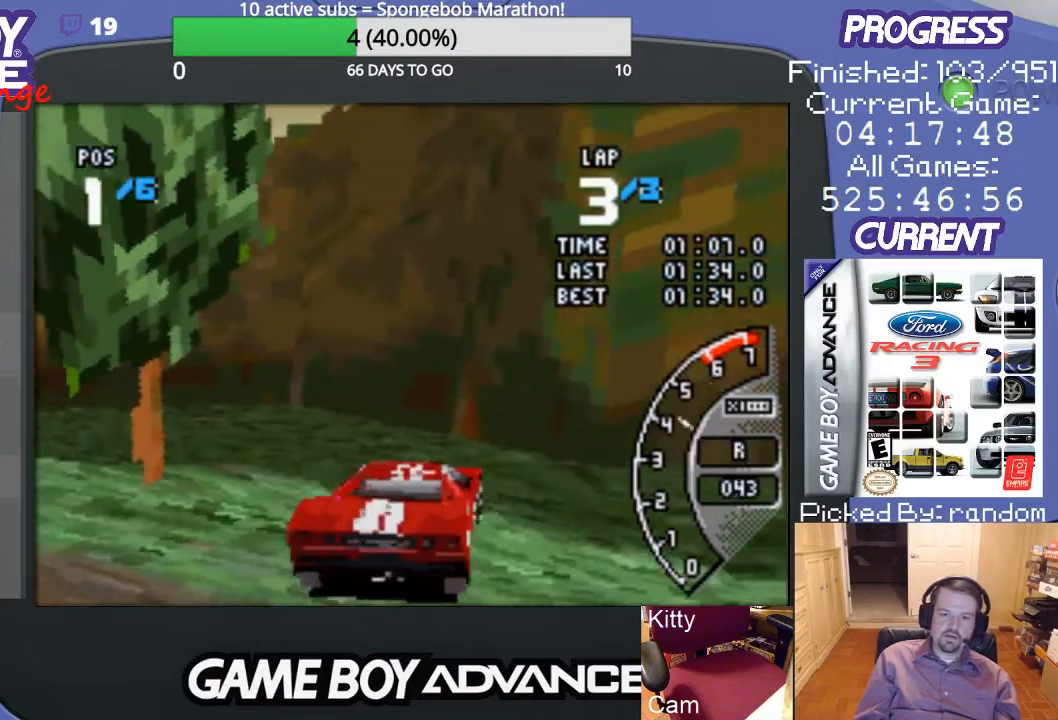
{"buttons": ["B", "DPAD_UP", "DPAD_RIGHT"], "events": []}
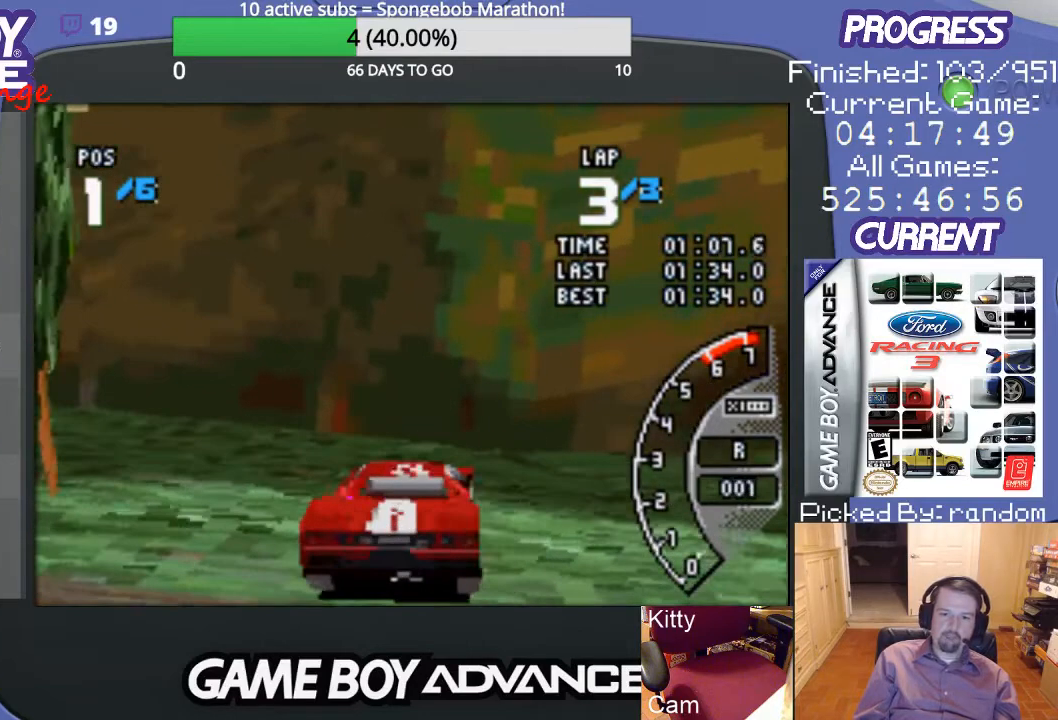
{"buttons": ["A", "DPAD_UP", "DPAD_RIGHT"], "events": [[133, "B", "up"], [200, "A", "down"]]}
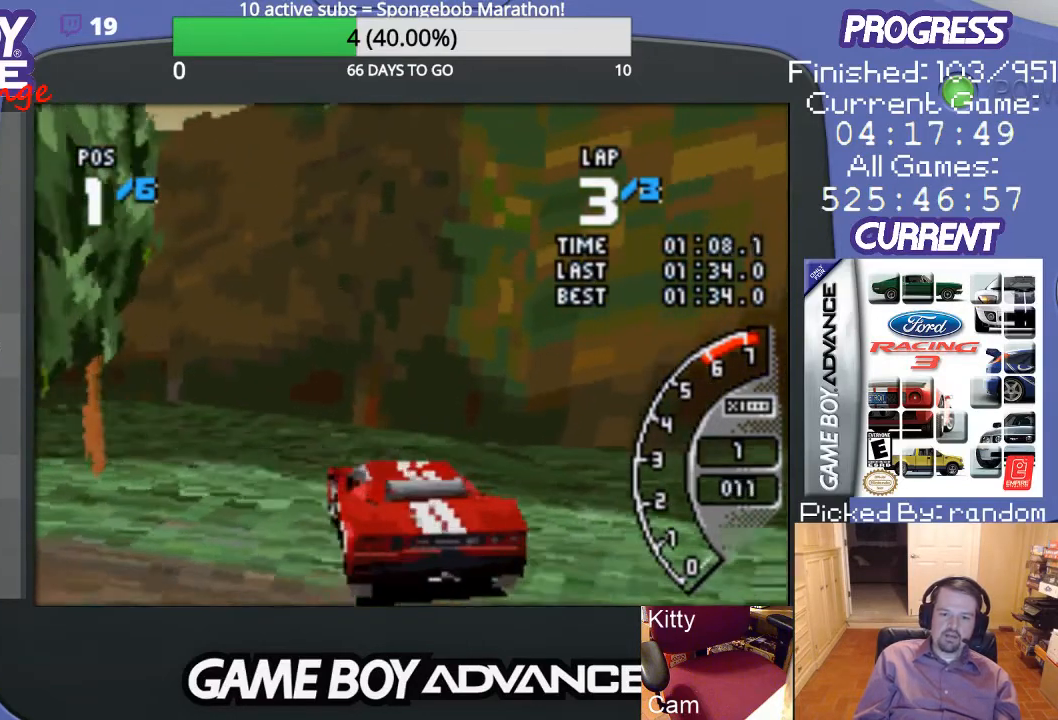
{"buttons": ["A", "DPAD_LEFT"], "events": [[367, "DPAD_RIGHT", "up"], [367, "DPAD_UP", "up"], [467, "DPAD_LEFT", "down"]]}
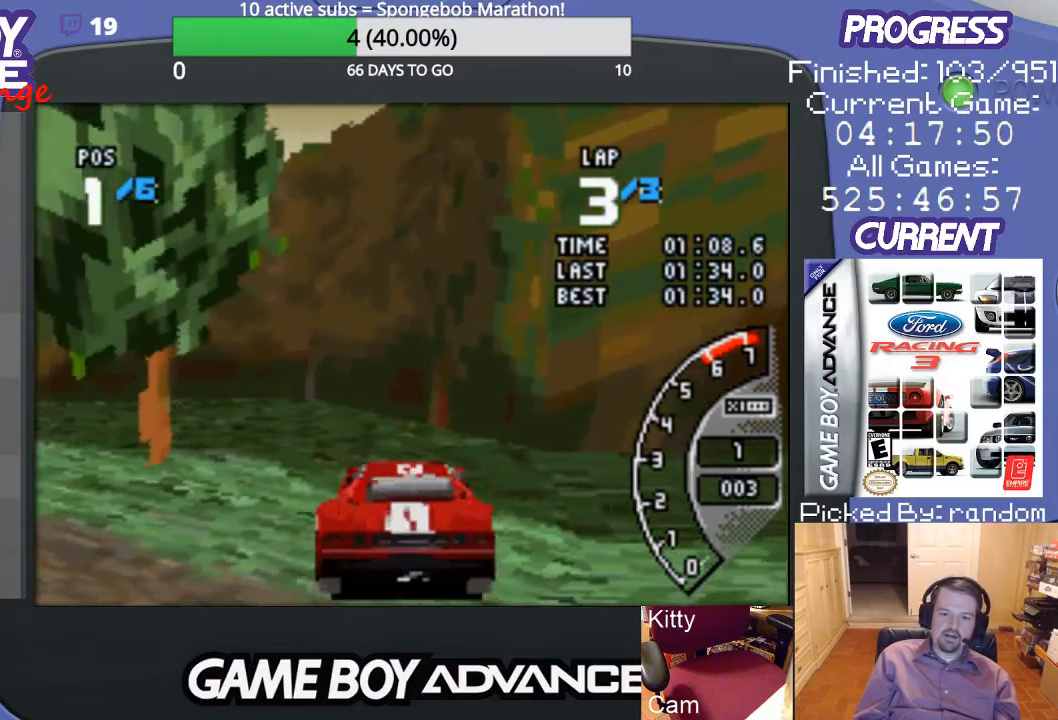
{"buttons": ["A", "DPAD_LEFT"], "events": []}
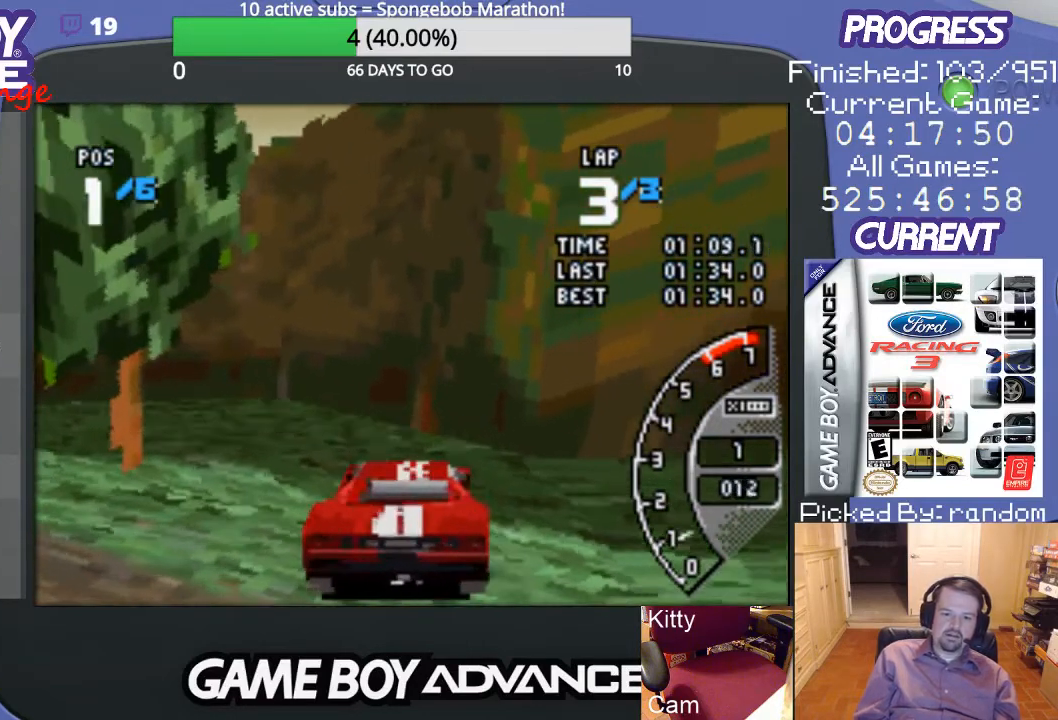
{"buttons": ["A", "DPAD_LEFT"], "events": []}
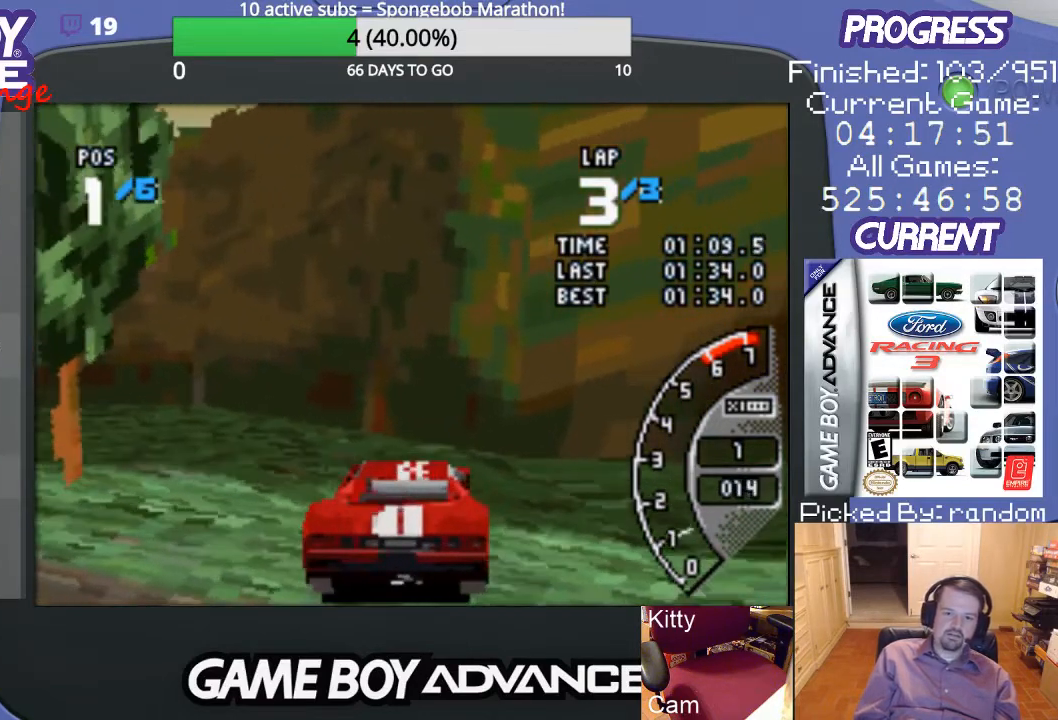
{"buttons": ["A", "DPAD_LEFT"], "events": []}
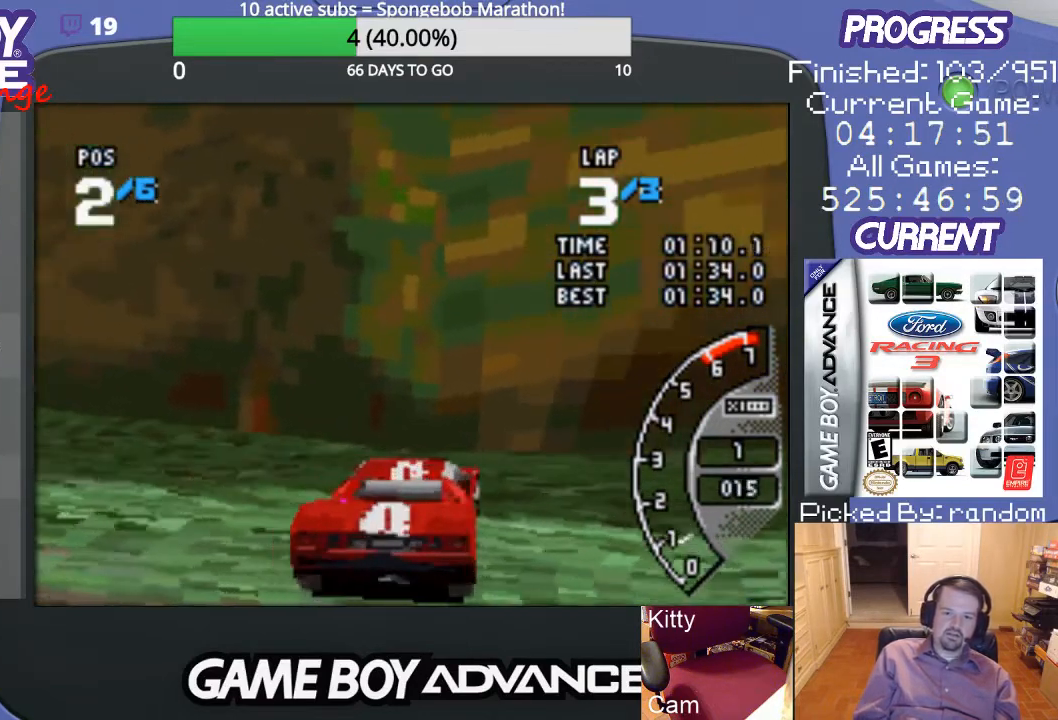
{"buttons": ["B", "DPAD_RIGHT"], "events": [[67, "DPAD_UP", "down"], [133, "A", "up"], [133, "DPAD_LEFT", "up"], [133, "DPAD_UP", "up"], [233, "B", "down"], [233, "DPAD_RIGHT", "down"]]}
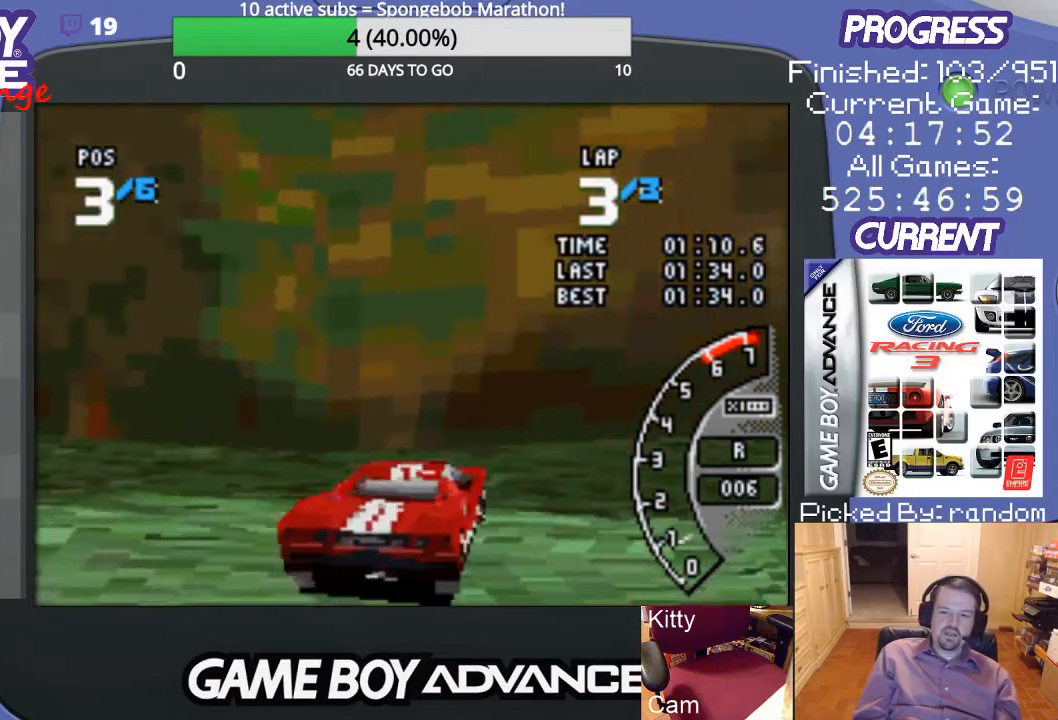
{"buttons": ["B"], "events": [[67, "DPAD_RIGHT", "up"]]}
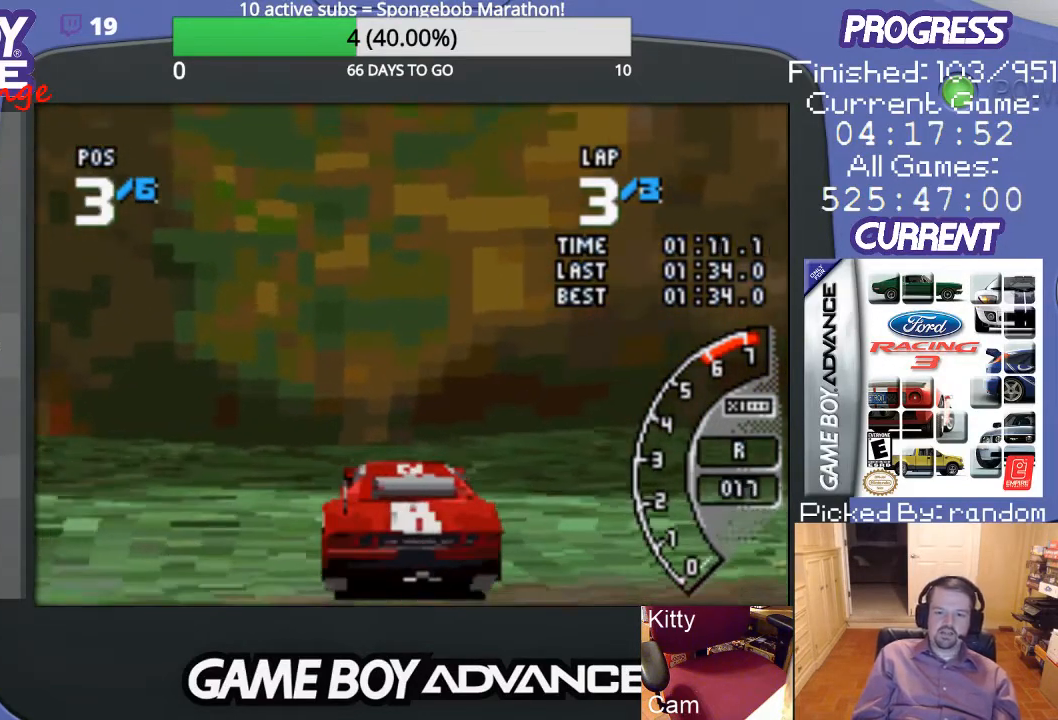
{"buttons": ["B"], "events": []}
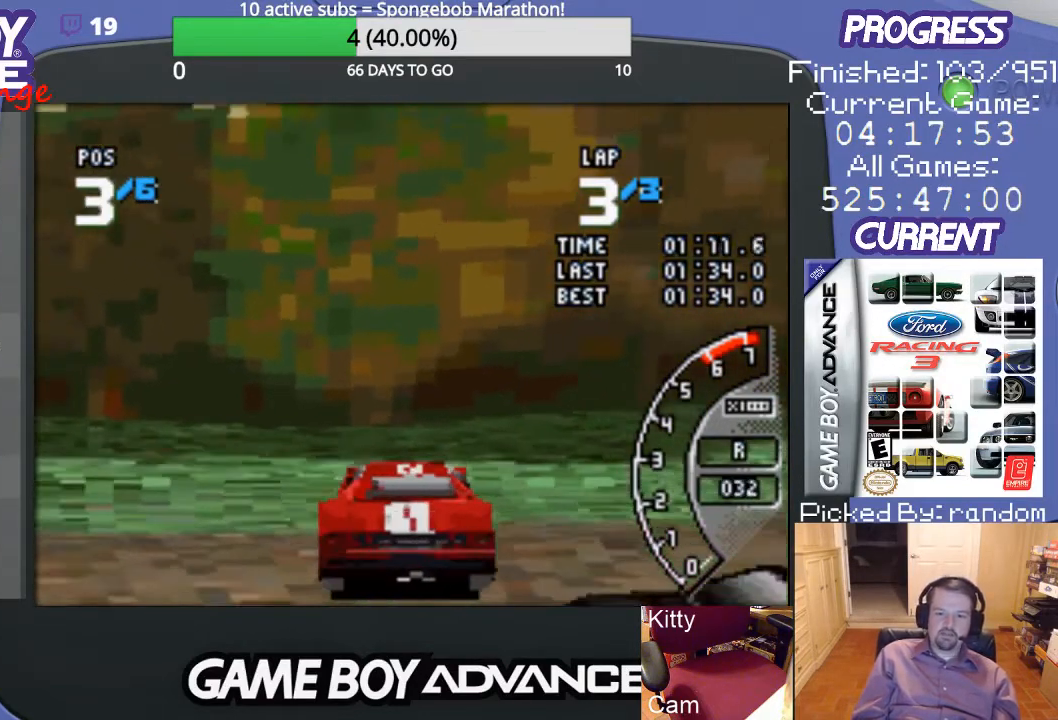
{"buttons": ["A"], "events": [[400, "B", "up"], [500, "A", "down"]]}
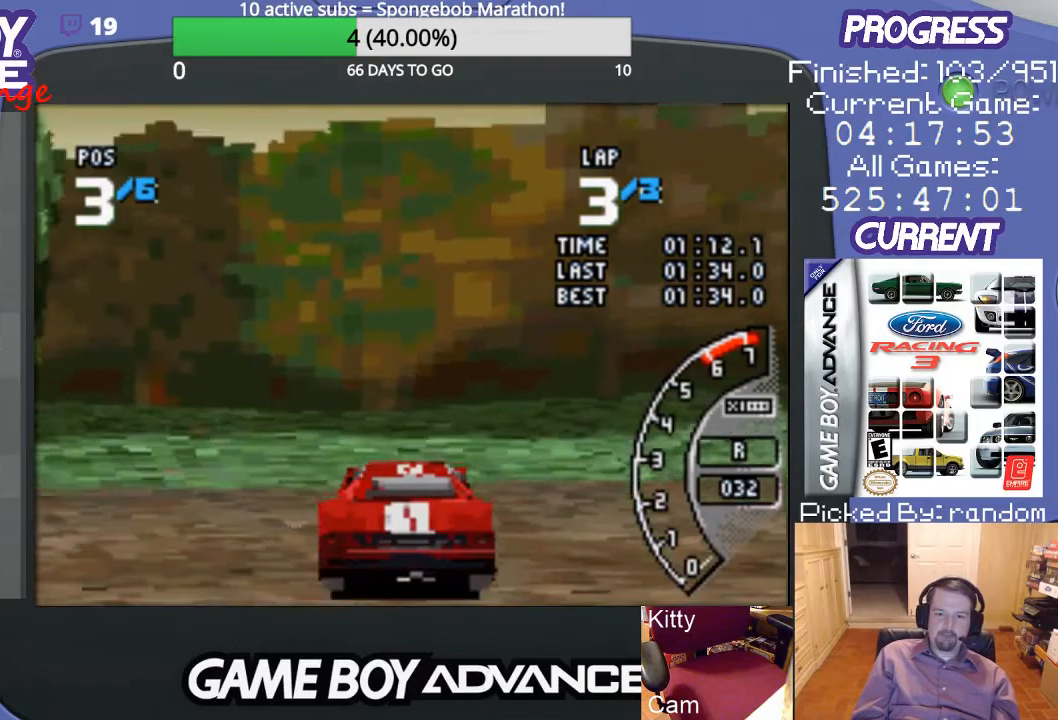
{"buttons": ["A", "DPAD_LEFT"], "events": [[167, "DPAD_RIGHT", "down"], [433, "DPAD_RIGHT", "up"], [467, "DPAD_LEFT", "down"]]}
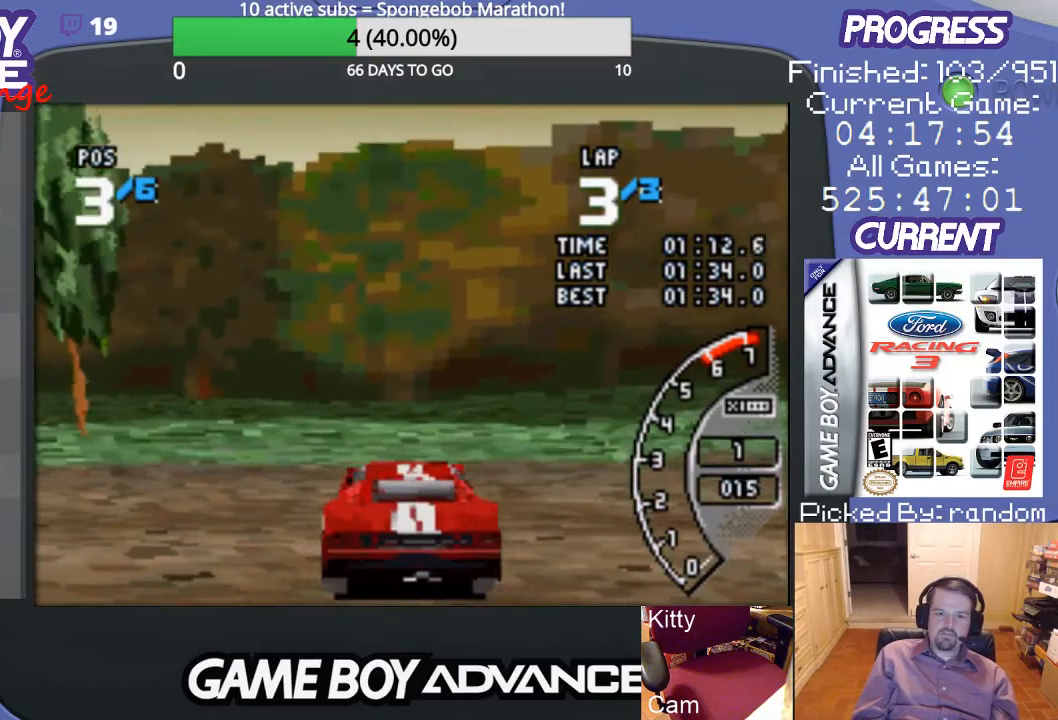
{"buttons": ["A", "DPAD_LEFT"], "events": []}
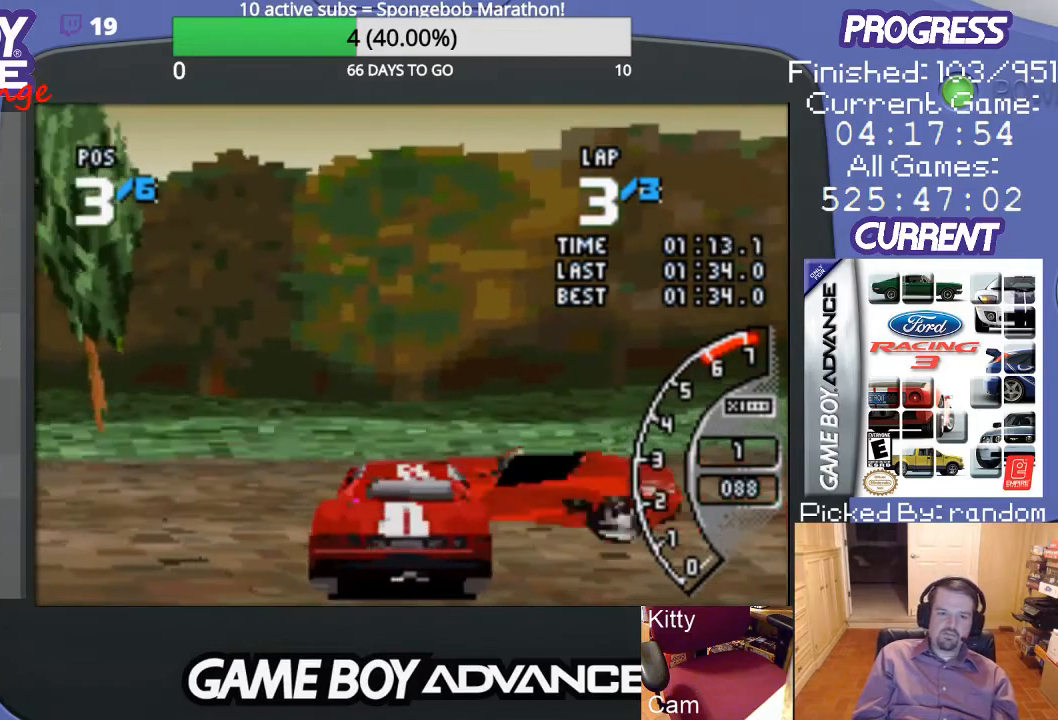
{"buttons": ["A", "DPAD_LEFT"], "events": []}
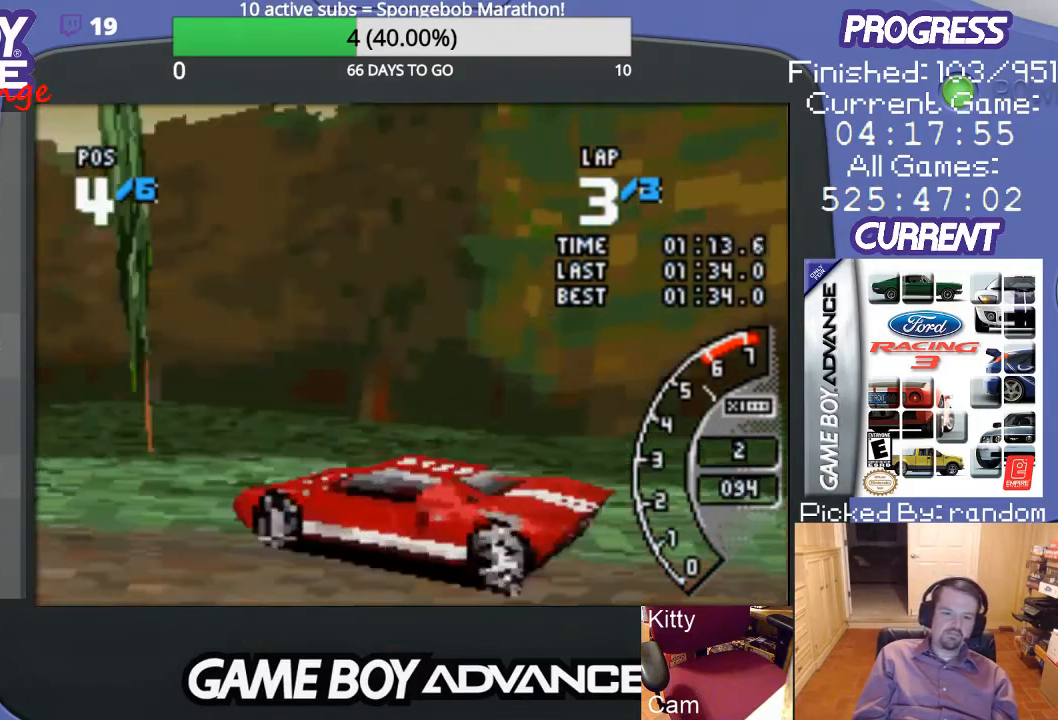
{"buttons": ["A", "DPAD_LEFT"], "events": []}
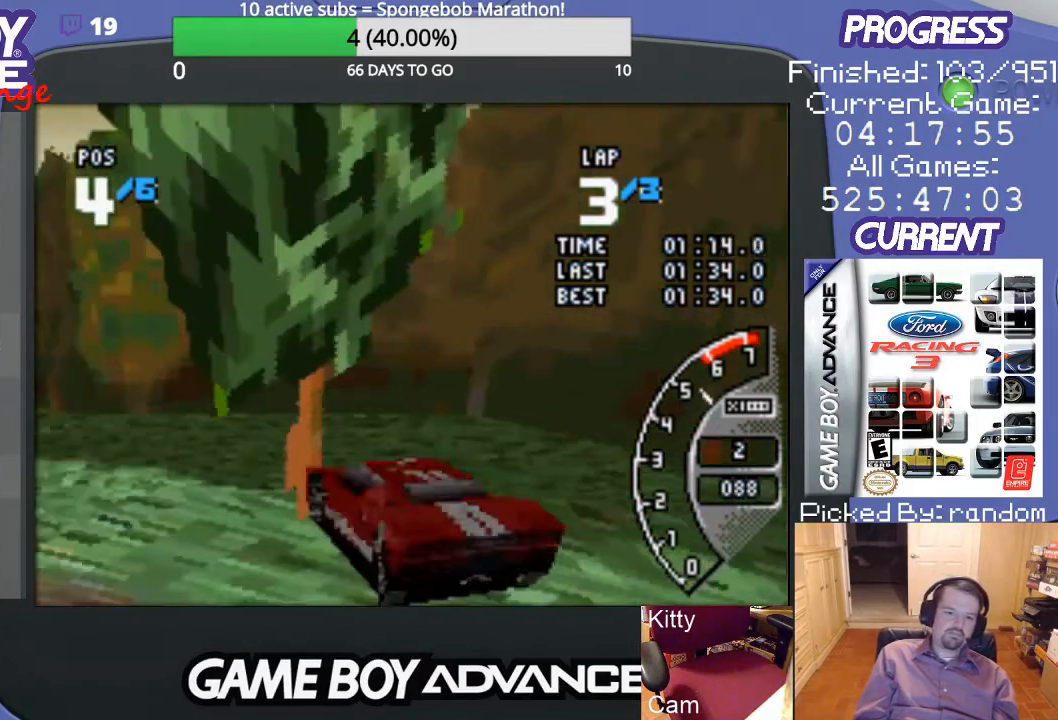
{"buttons": ["A", "DPAD_LEFT"], "events": []}
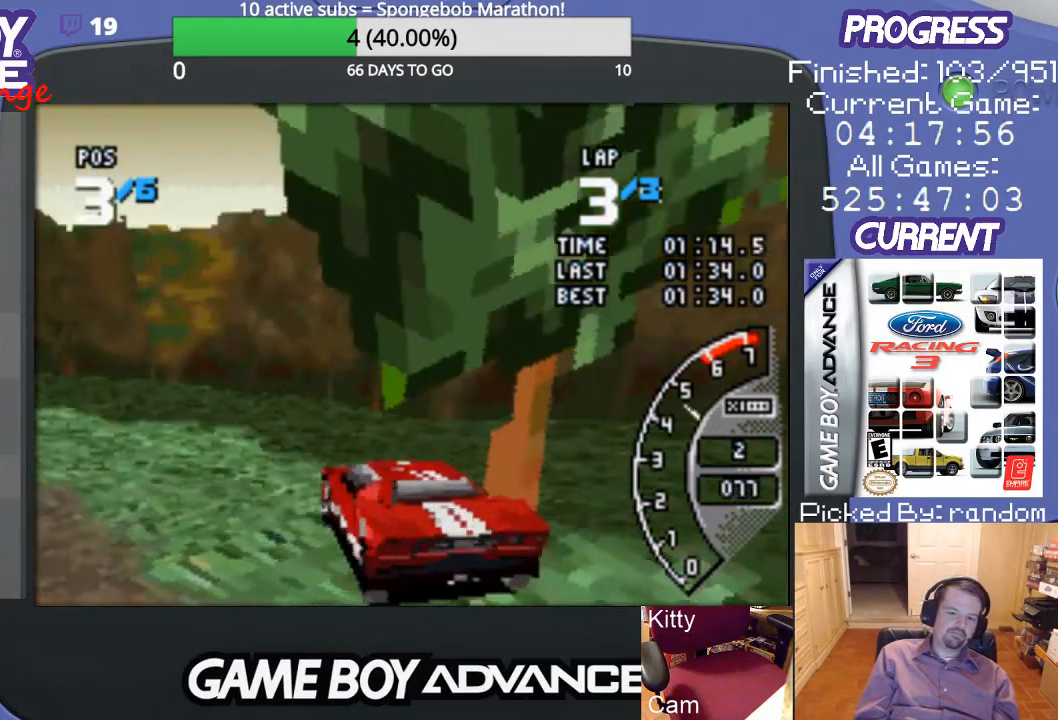
{"buttons": ["A", "DPAD_LEFT"], "events": []}
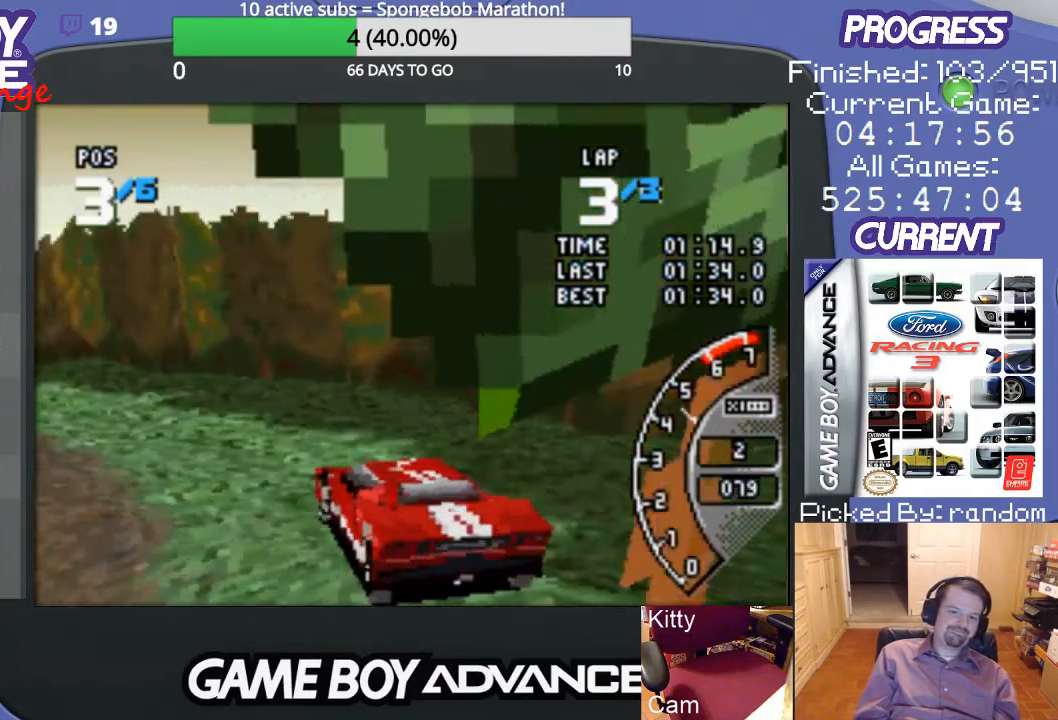
{"buttons": ["A", "DPAD_LEFT"], "events": []}
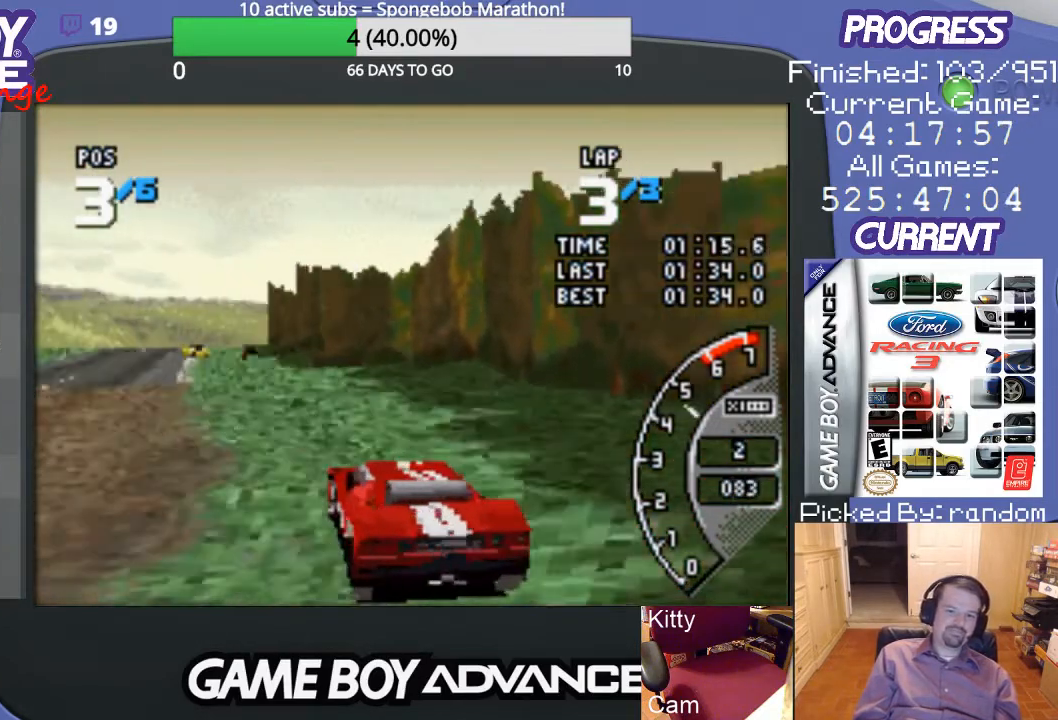
{"buttons": ["A"], "events": [[33, "DPAD_LEFT", "up"]]}
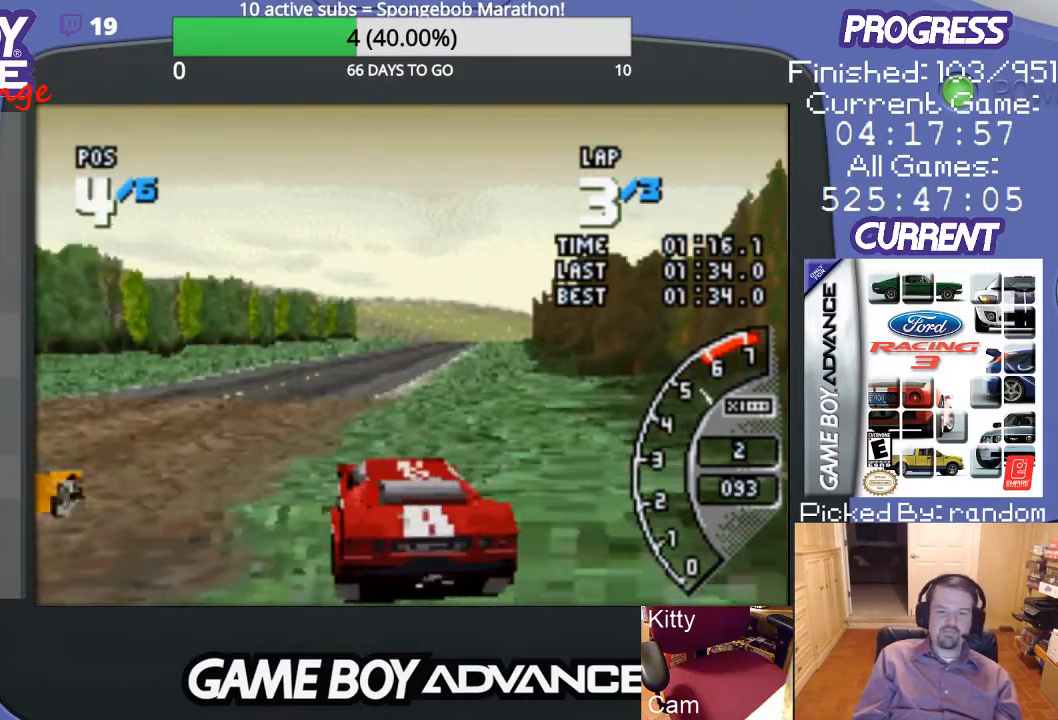
{"buttons": ["A"], "events": []}
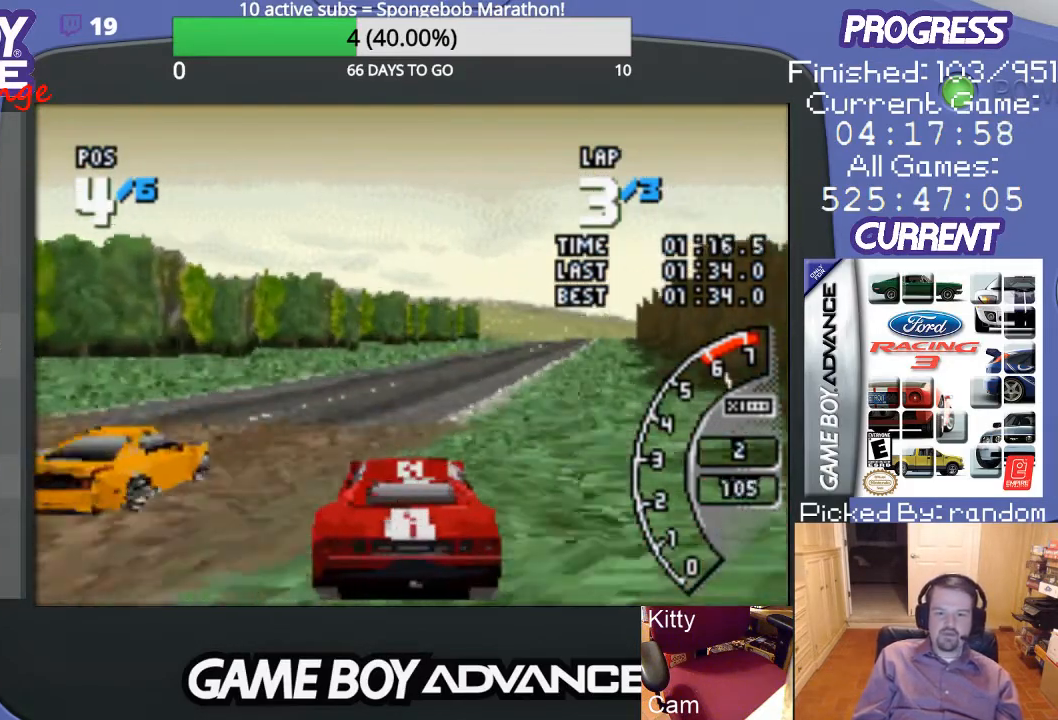
{"buttons": ["A"], "events": [[33, "DPAD_RIGHT", "down"], [267, "DPAD_RIGHT", "up"]]}
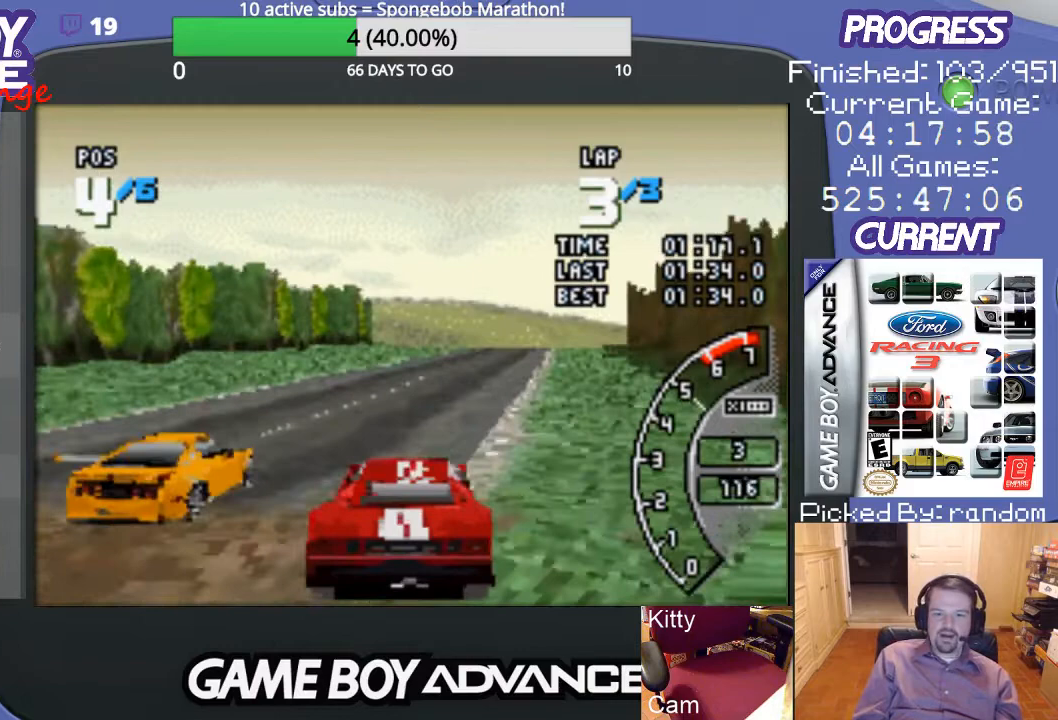
{"buttons": ["A"], "events": [[33, "DPAD_RIGHT", "down"], [267, "DPAD_RIGHT", "up"]]}
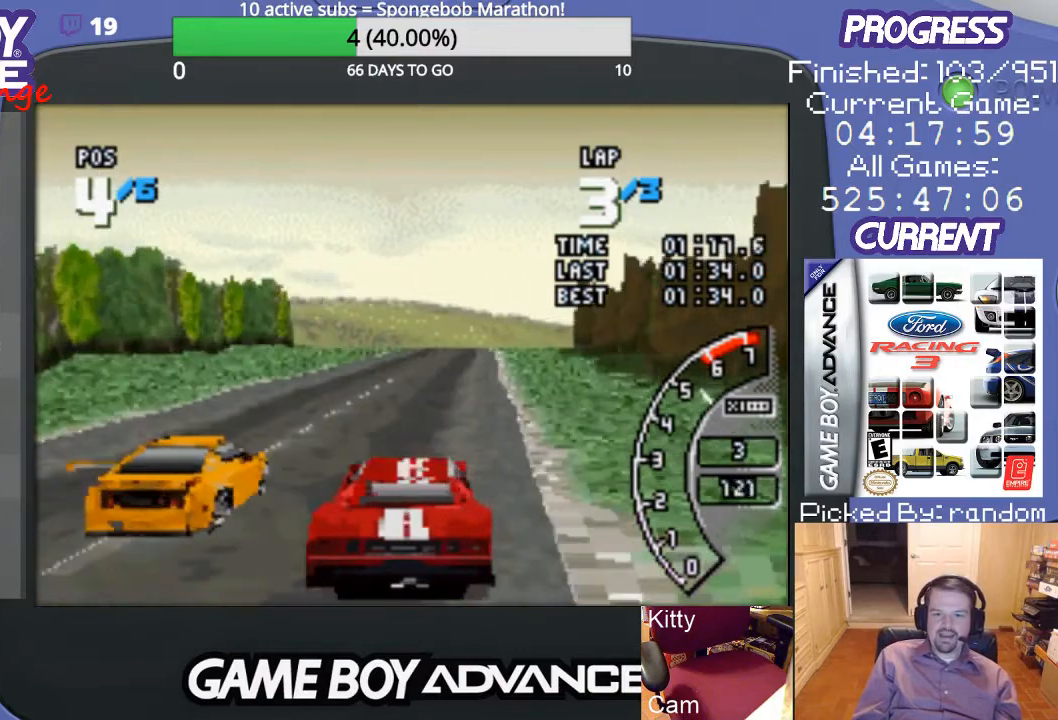
{"buttons": ["A"], "events": []}
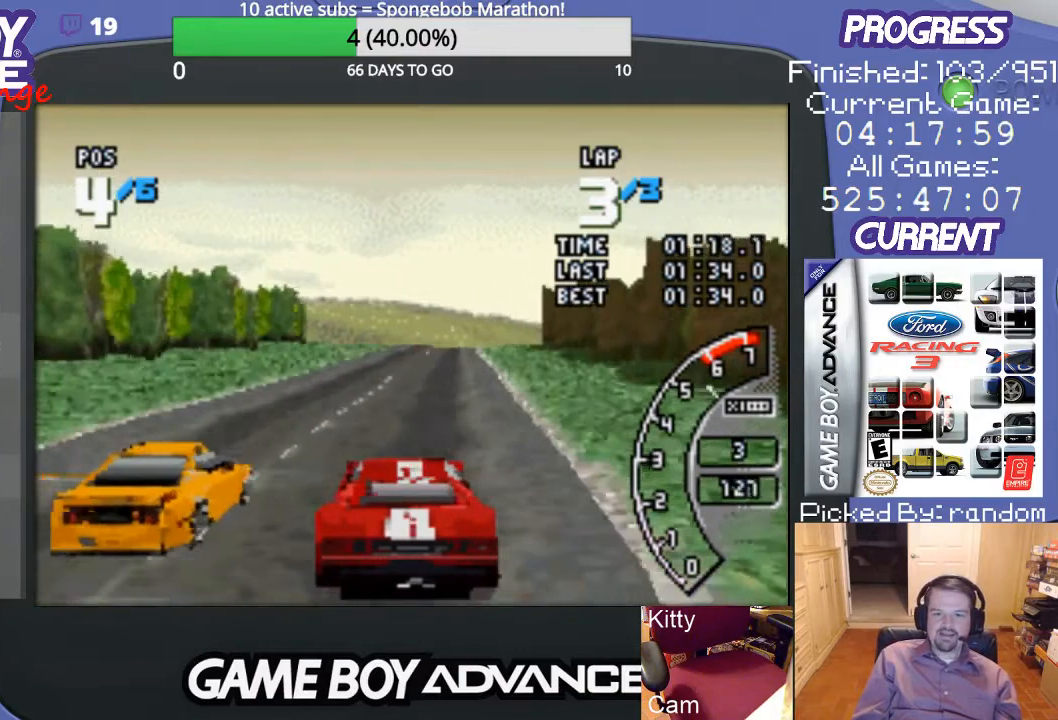
{"buttons": ["A"], "events": []}
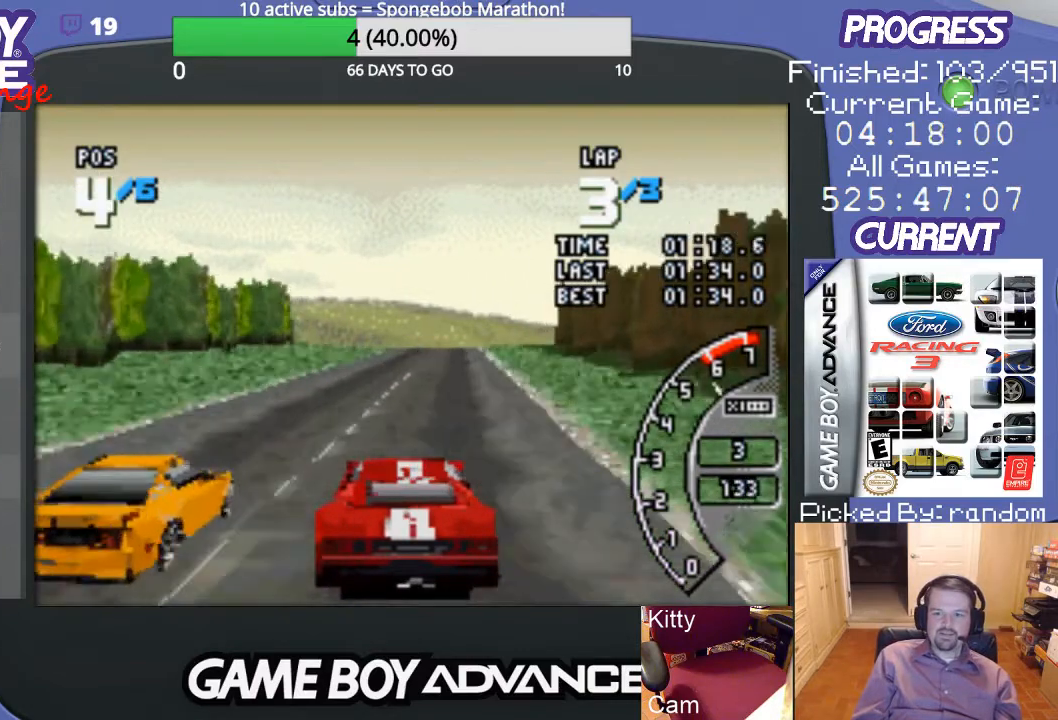
{"buttons": ["A"], "events": []}
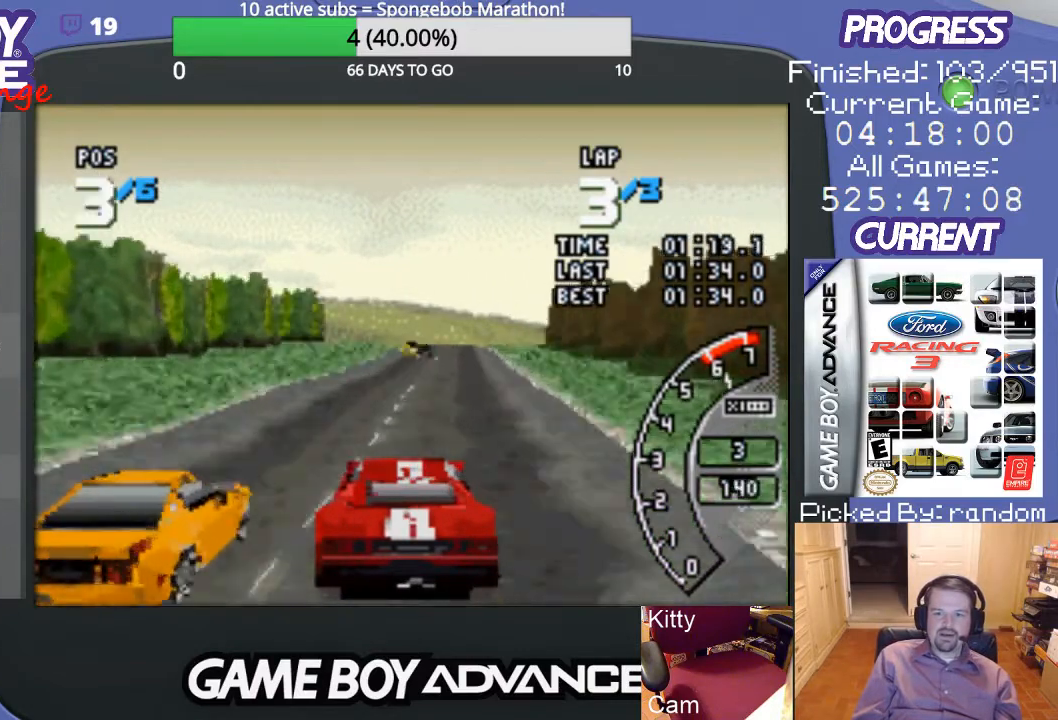
{"buttons": ["A"], "events": [[200, "DPAD_RIGHT", "down"], [333, "DPAD_RIGHT", "up"]]}
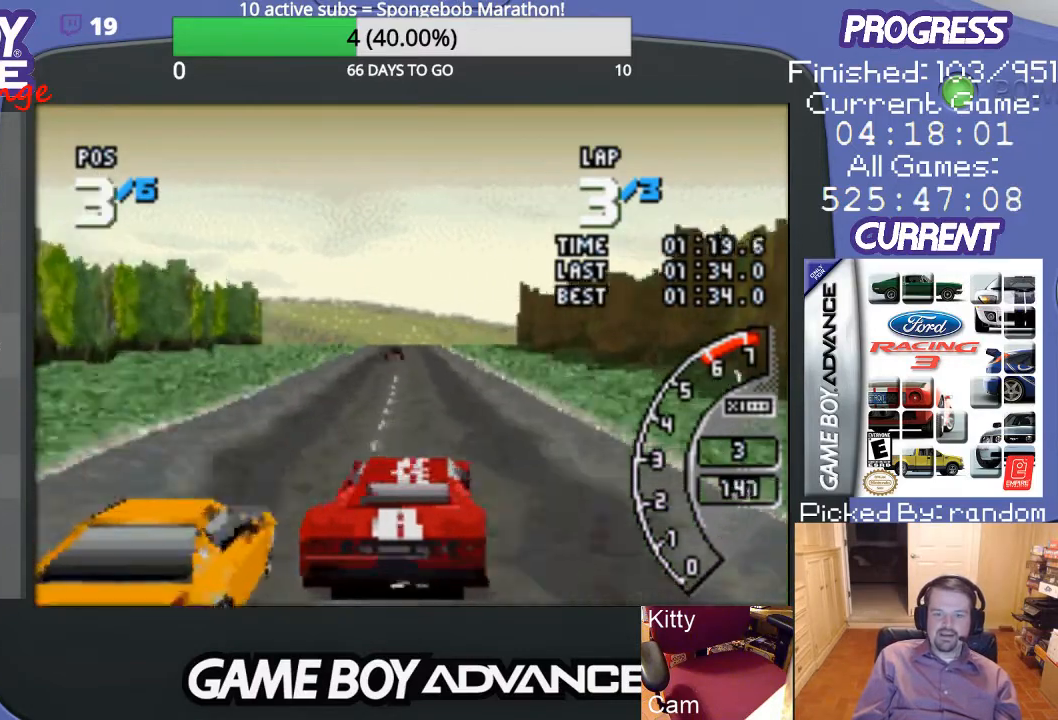
{"buttons": ["A"], "events": []}
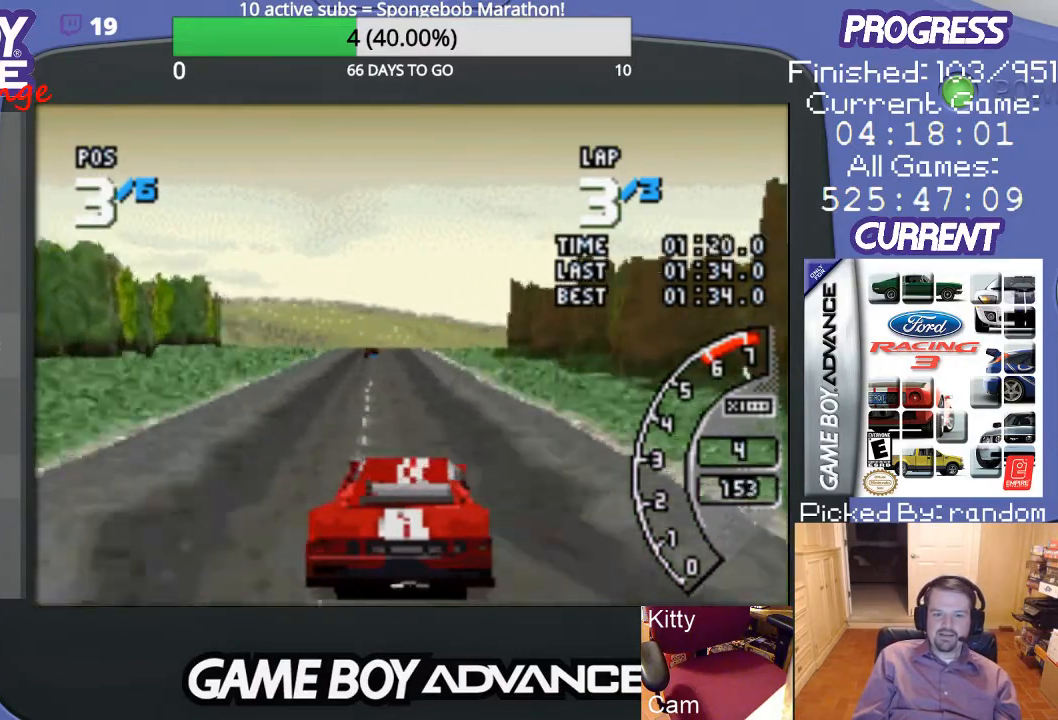
{"buttons": ["A"], "events": []}
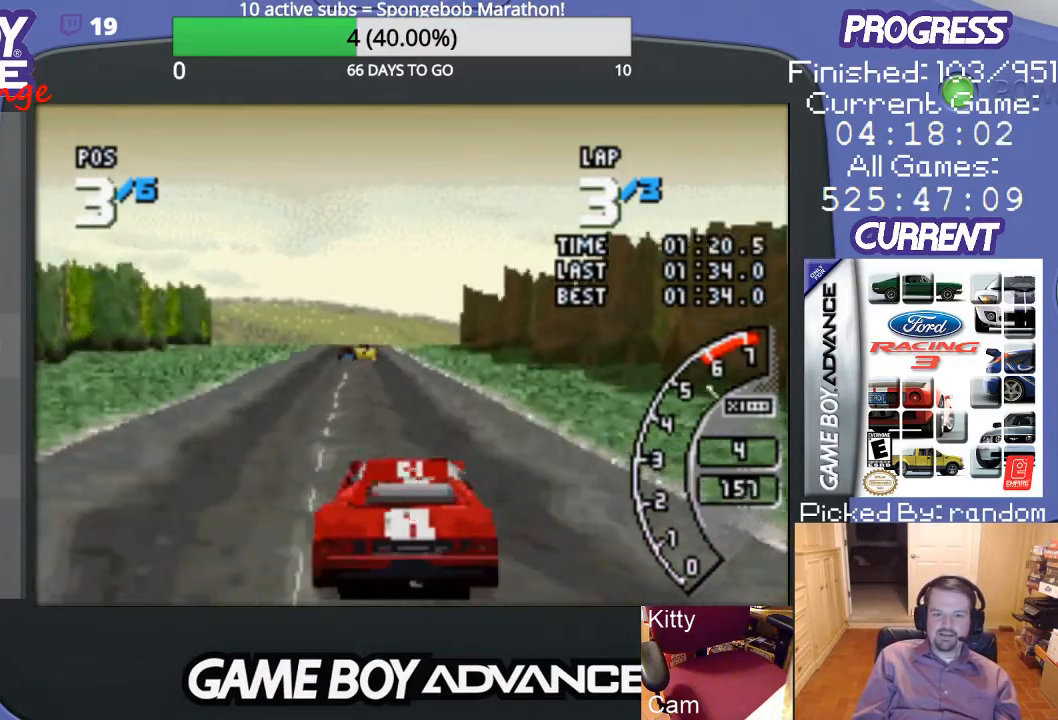
{"buttons": ["A"], "events": [[367, "DPAD_LEFT", "down"], [500, "DPAD_LEFT", "up"]]}